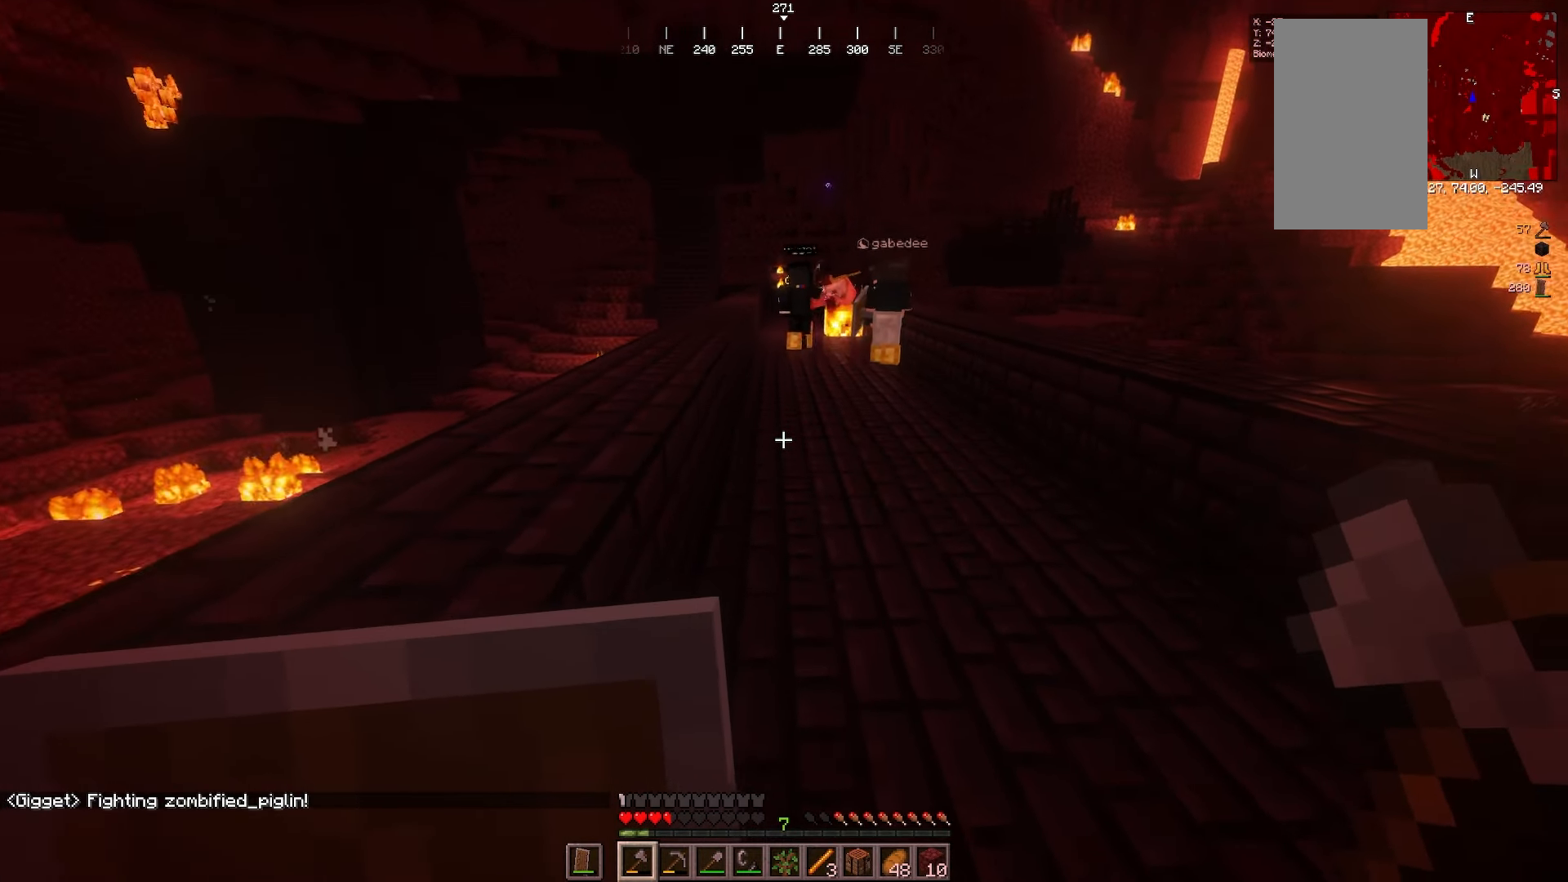
Gameplay with keyboard and mouse; each line is a JSON object with the keys and mouse buttons held at the frame after it. "events" lists presses ("down") and releases ("up") of "a", "d", "s", "w", "mouse_left" and "mouse_right" between this image and that frame as [ms after this image, input, new state], when the widget could be followed in between. "mouse_left", "mouse_right" = the "left", "right" buttons of the "mouse" list. No other keys are recorded. Fast repeated clicks can show as one long hold. Mouse movement is not recorded.
{"keys": ["s"], "mouse": []}
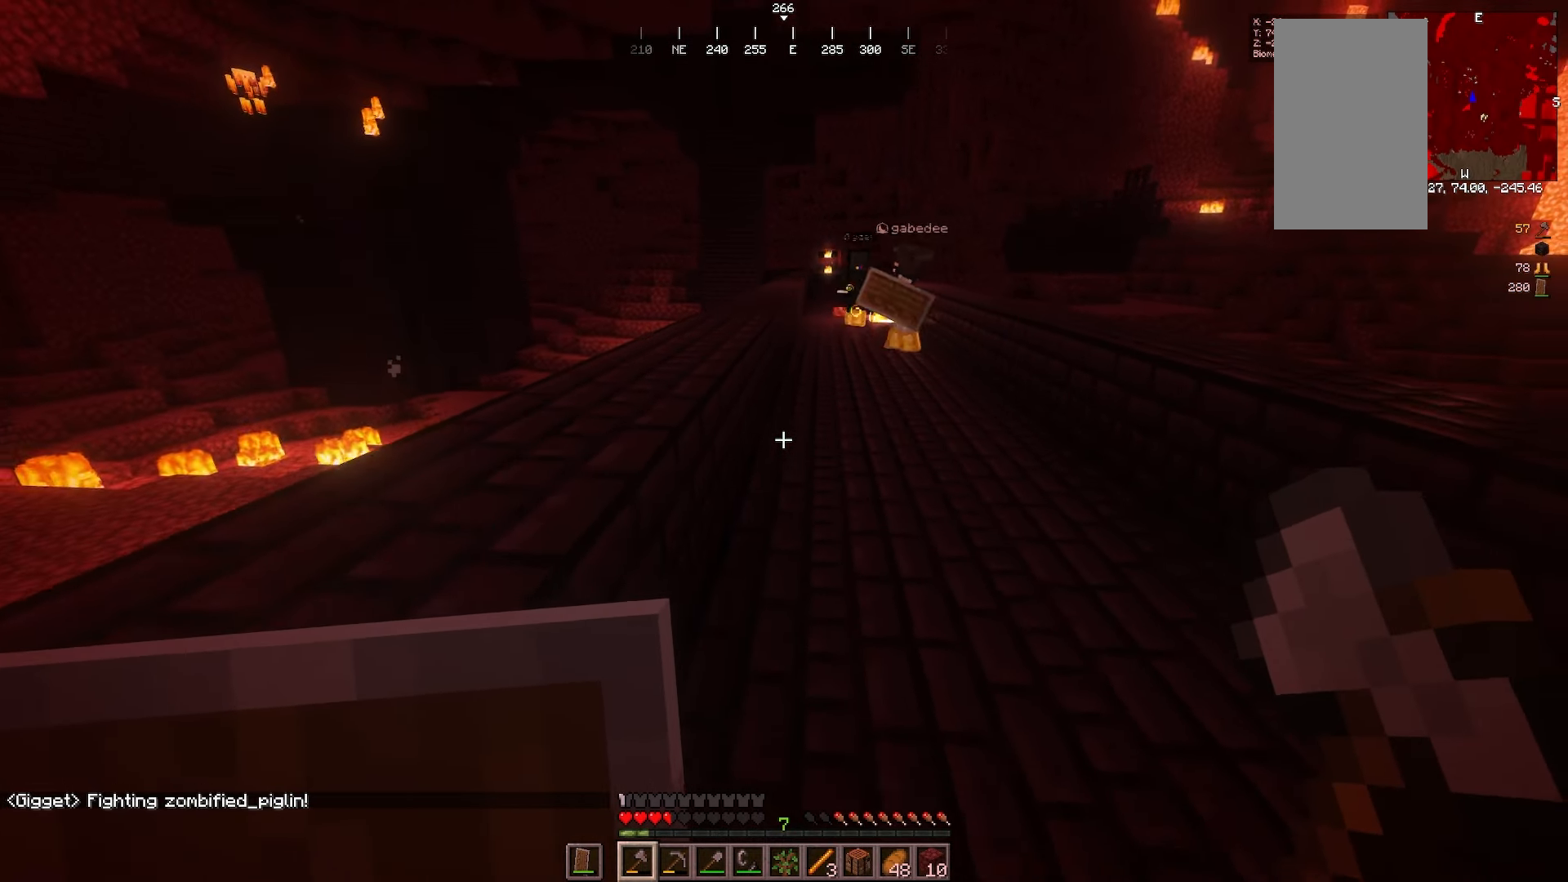
{"keys": [], "mouse": [], "events": [[183, "s", "up"]]}
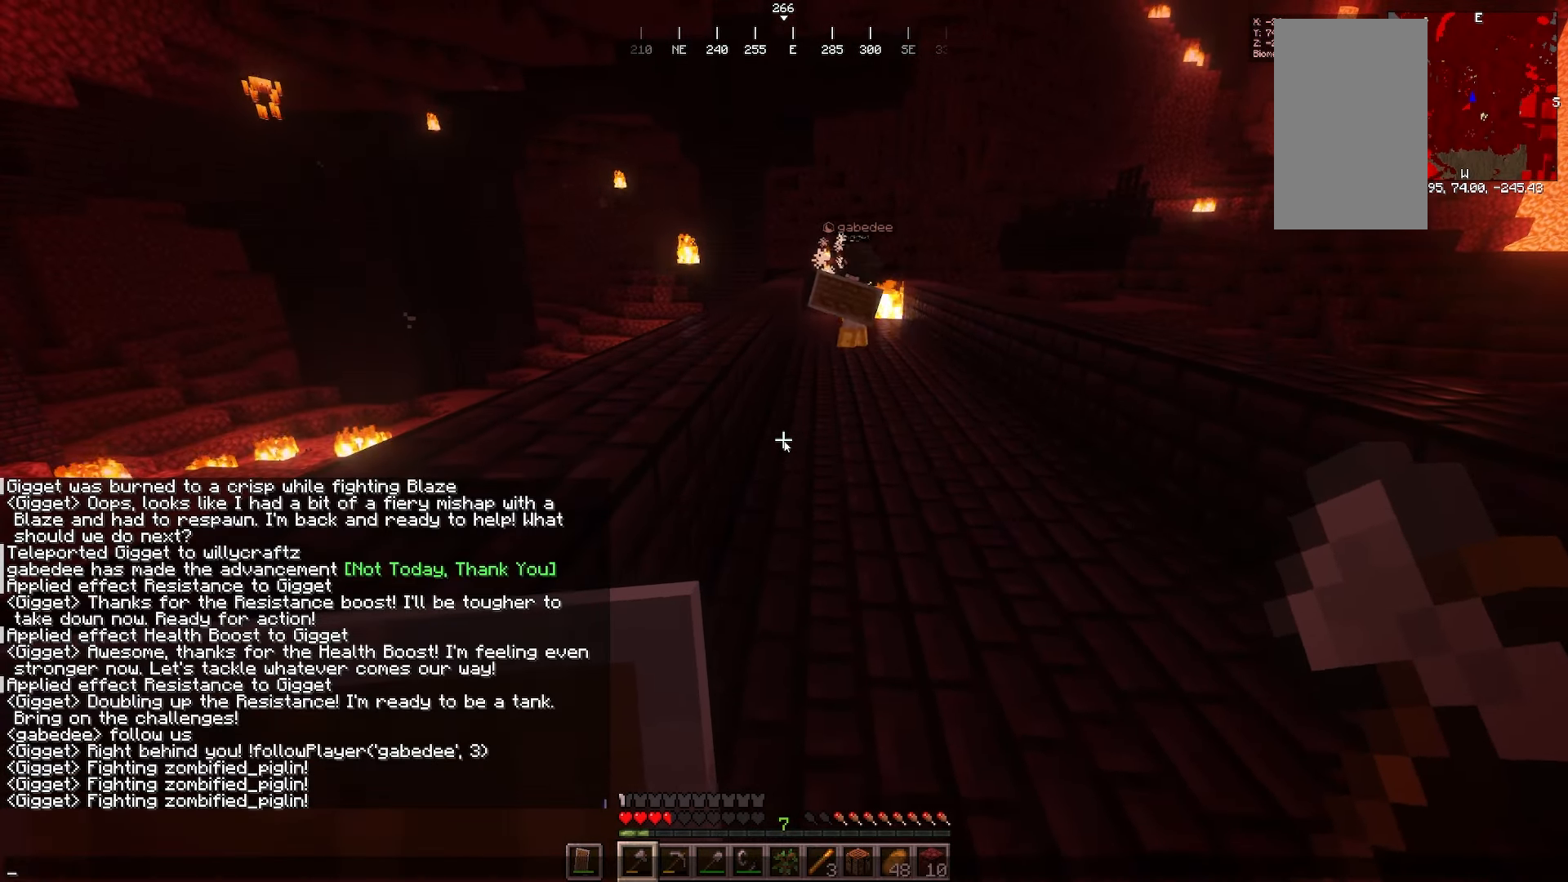
{"keys": [], "mouse": [], "events": []}
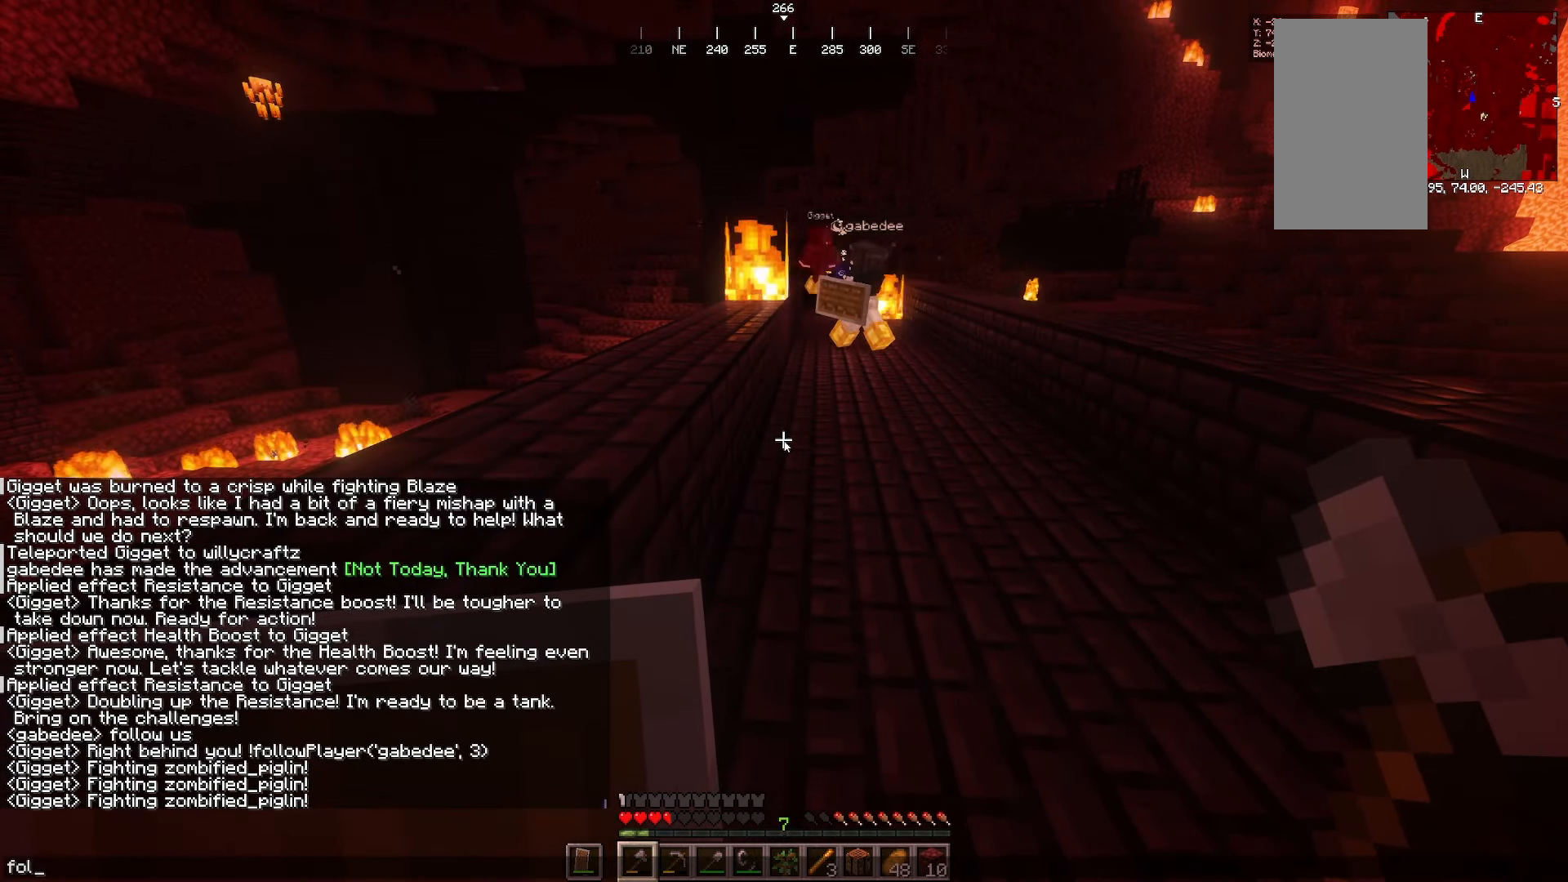
{"keys": [], "mouse": [], "events": []}
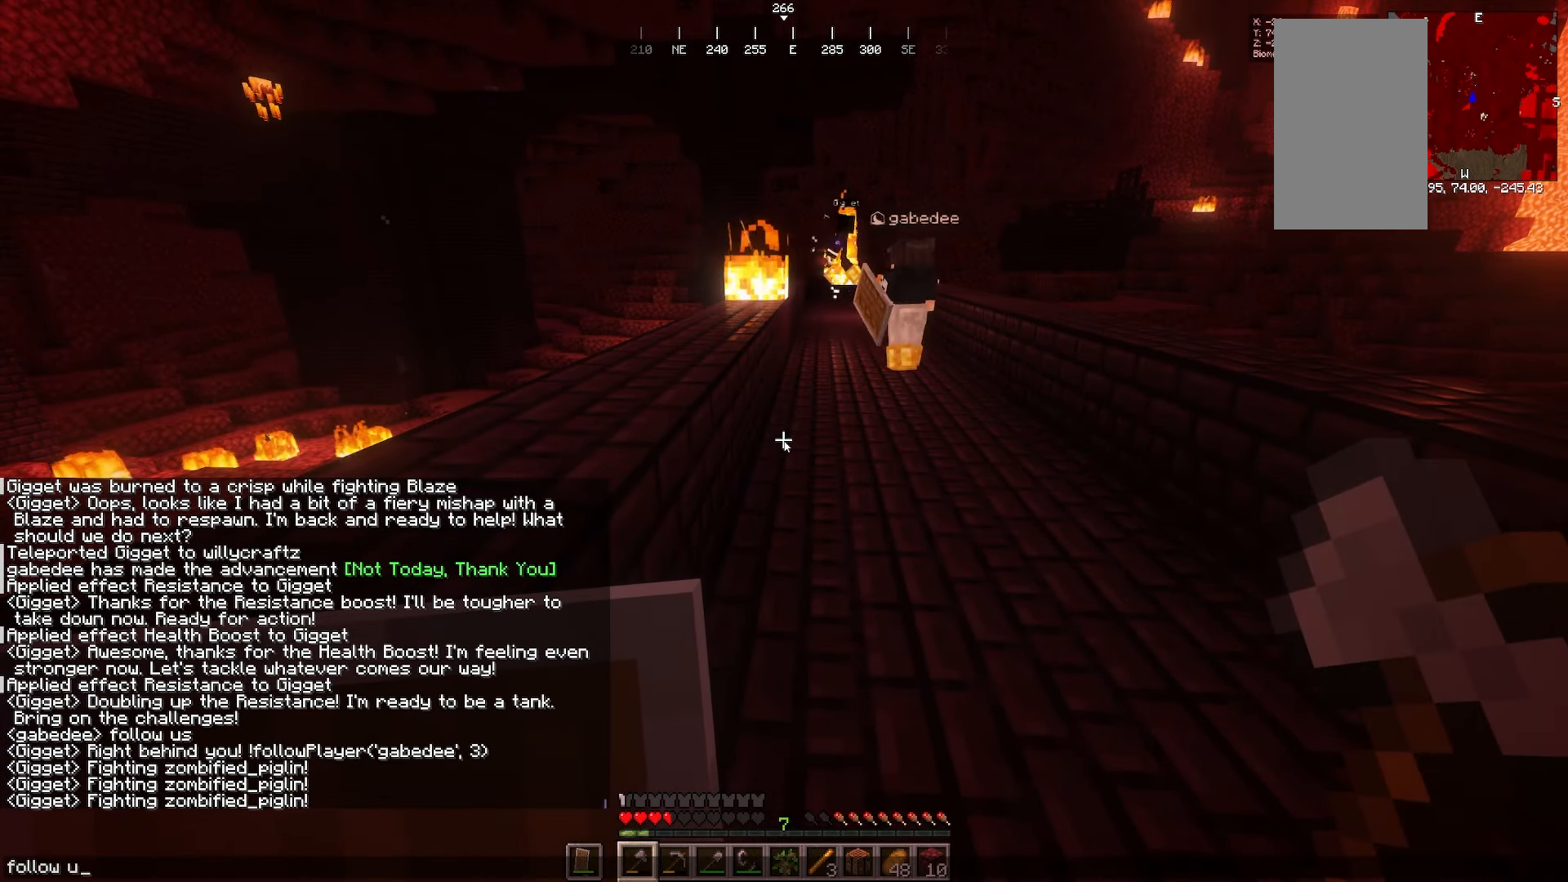
{"keys": [], "mouse": [], "events": []}
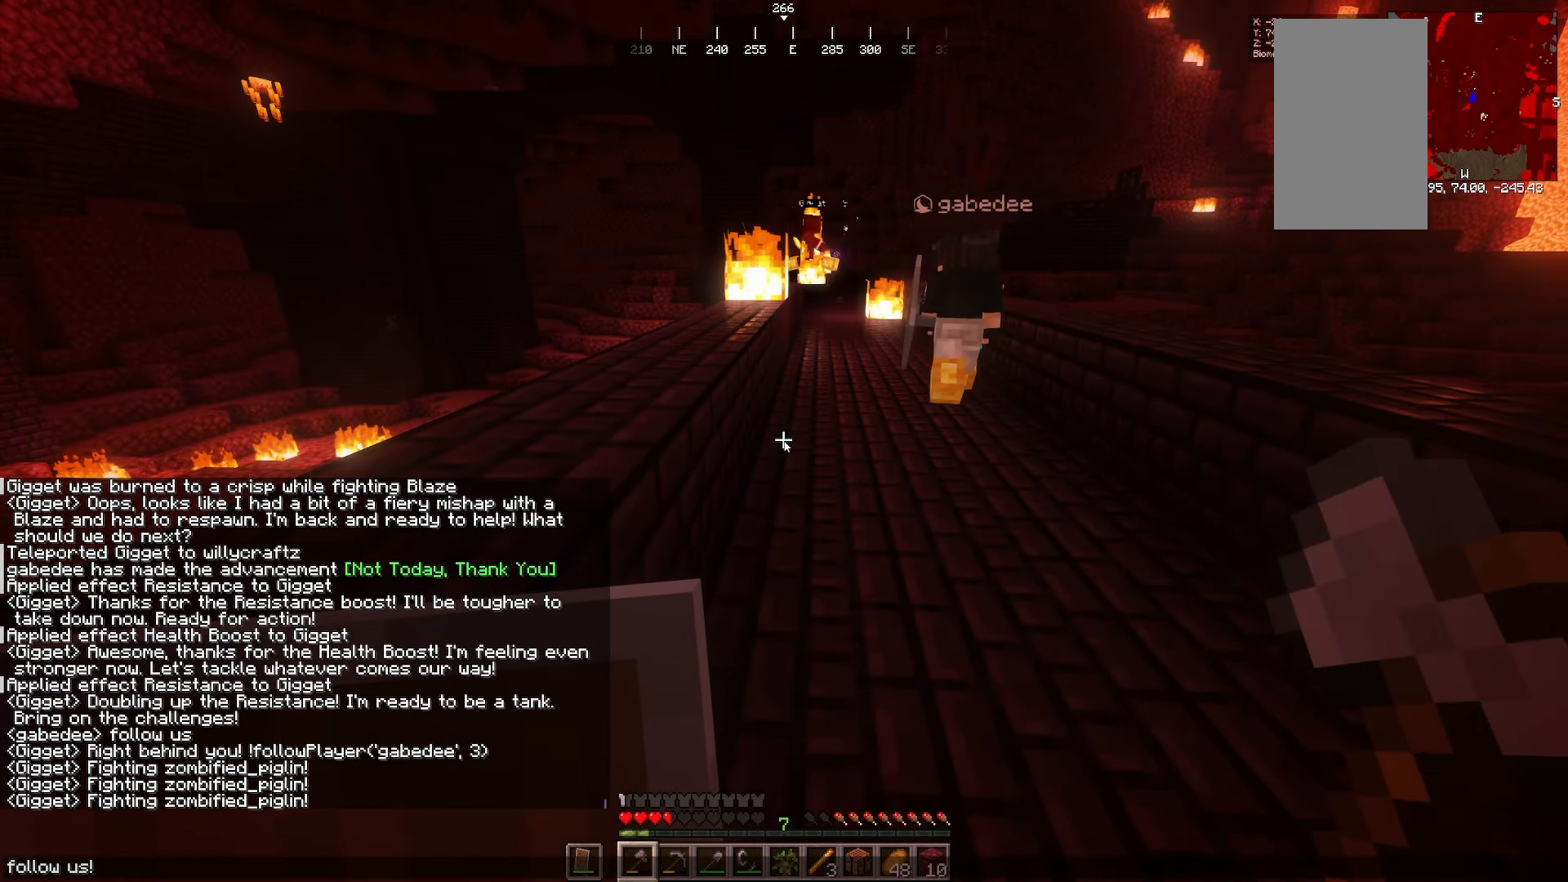
{"keys": ["d", "s"], "mouse": []}
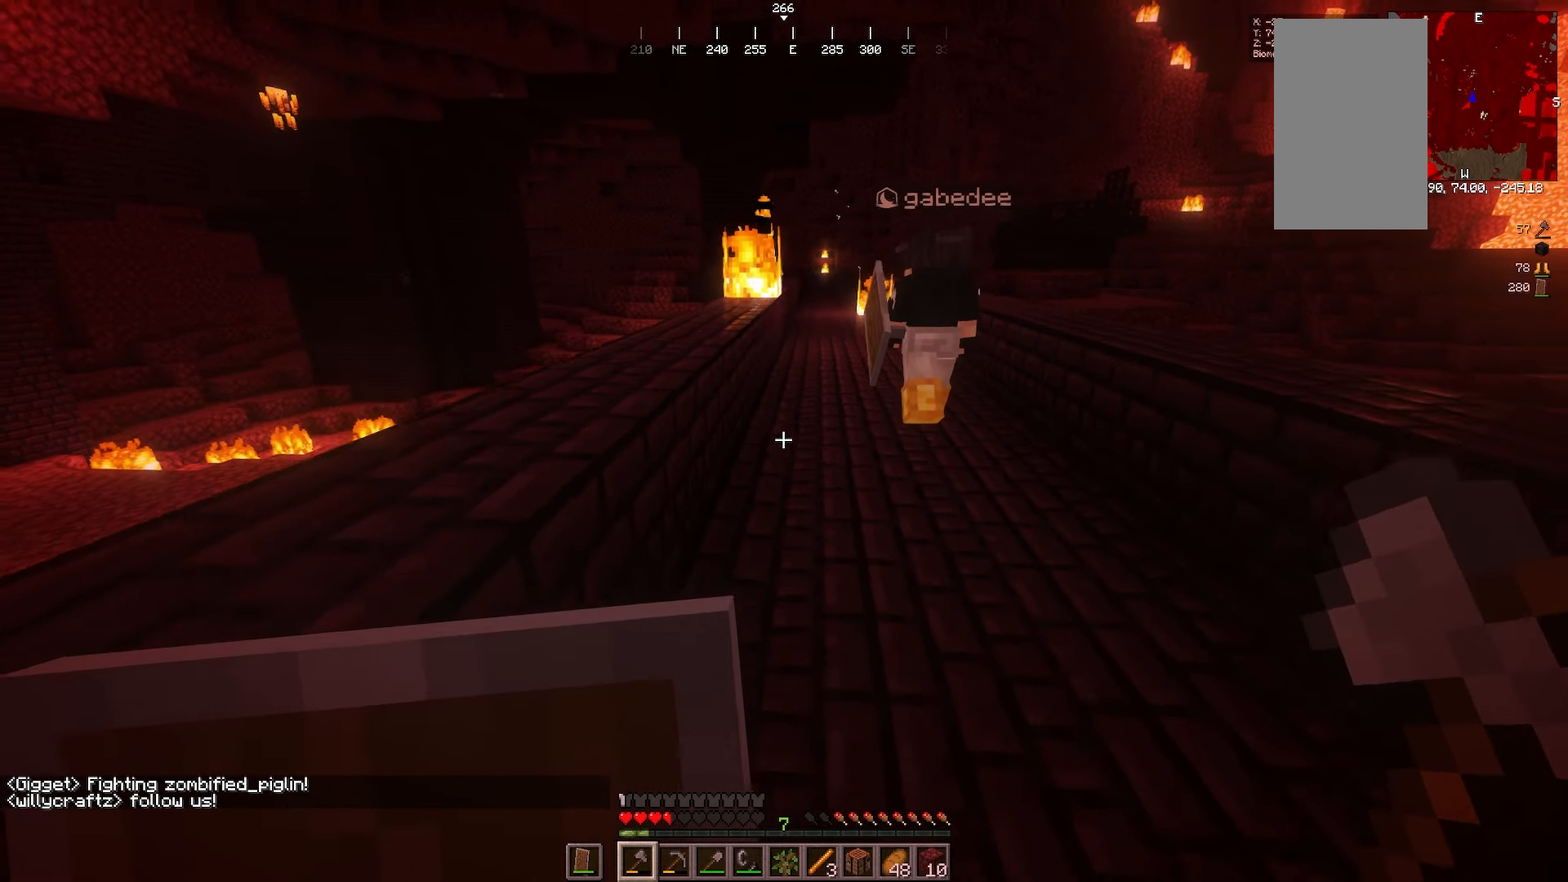
{"keys": ["w"], "mouse": []}
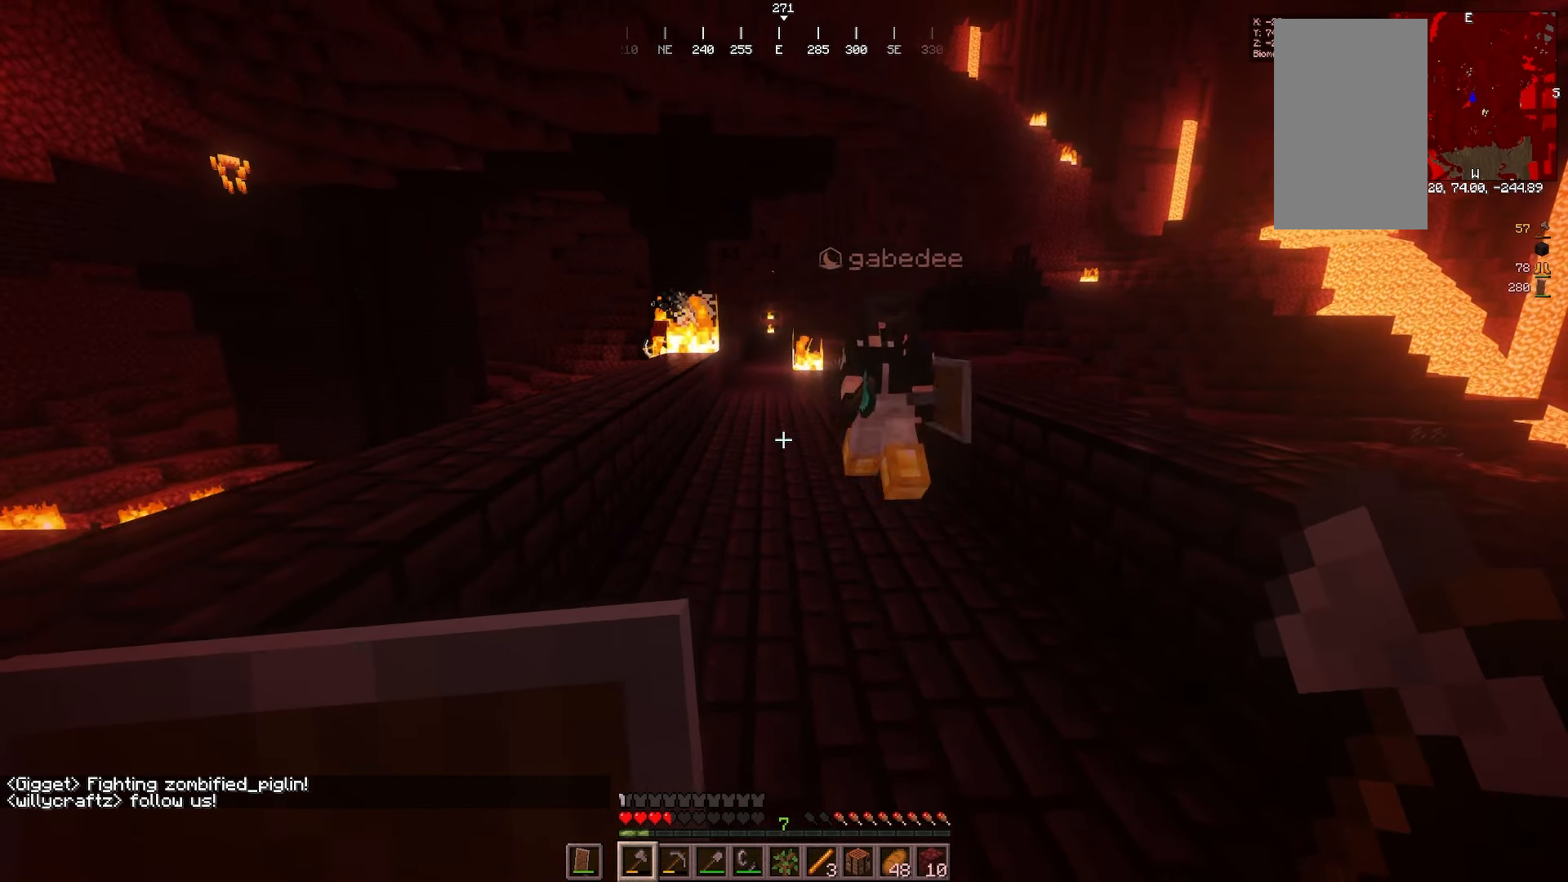
{"keys": ["a", "w"], "mouse": [], "events": [[183, "a", "down"]]}